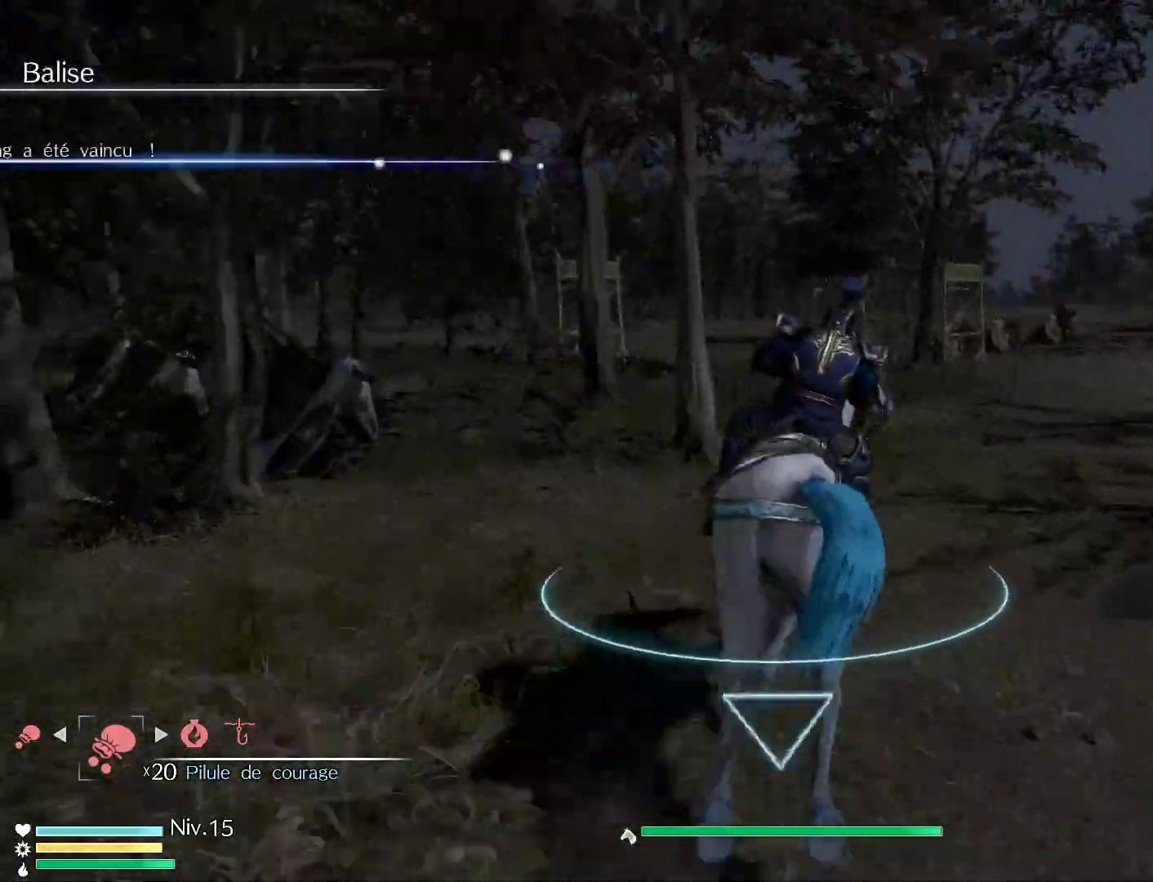
Gameplay with a controller (Xbox layout); each line is a JSON object with the inputs held at the frame after it. "events" lists button and stick changes between this image and that frame as [ms after this image, input, new state], when the widget could be followed in between.
{"buttons": ["R1"], "left_stick": "up", "right_stick": "center", "events": [[17, "right_stick", "center"], [267, "R1", "down"]]}
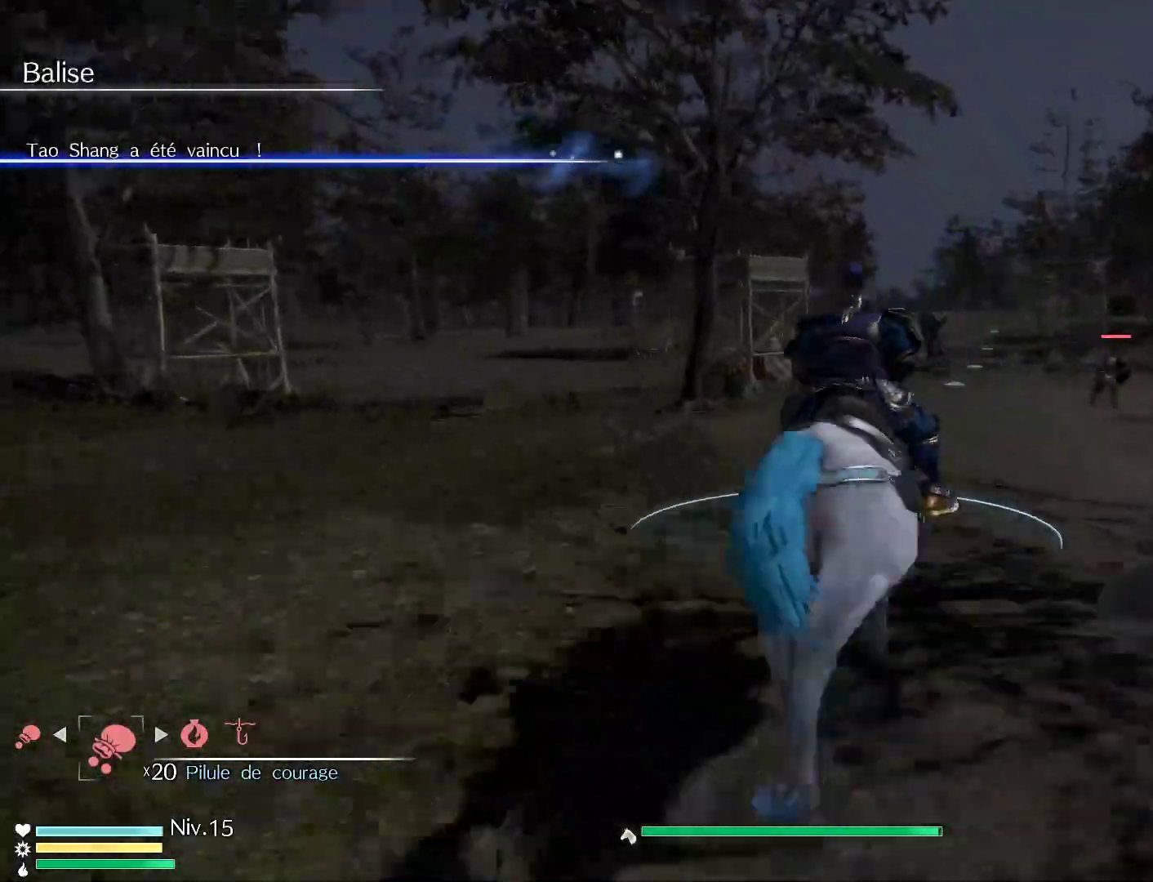
{"buttons": ["R1"], "left_stick": "up", "right_stick": "center", "events": []}
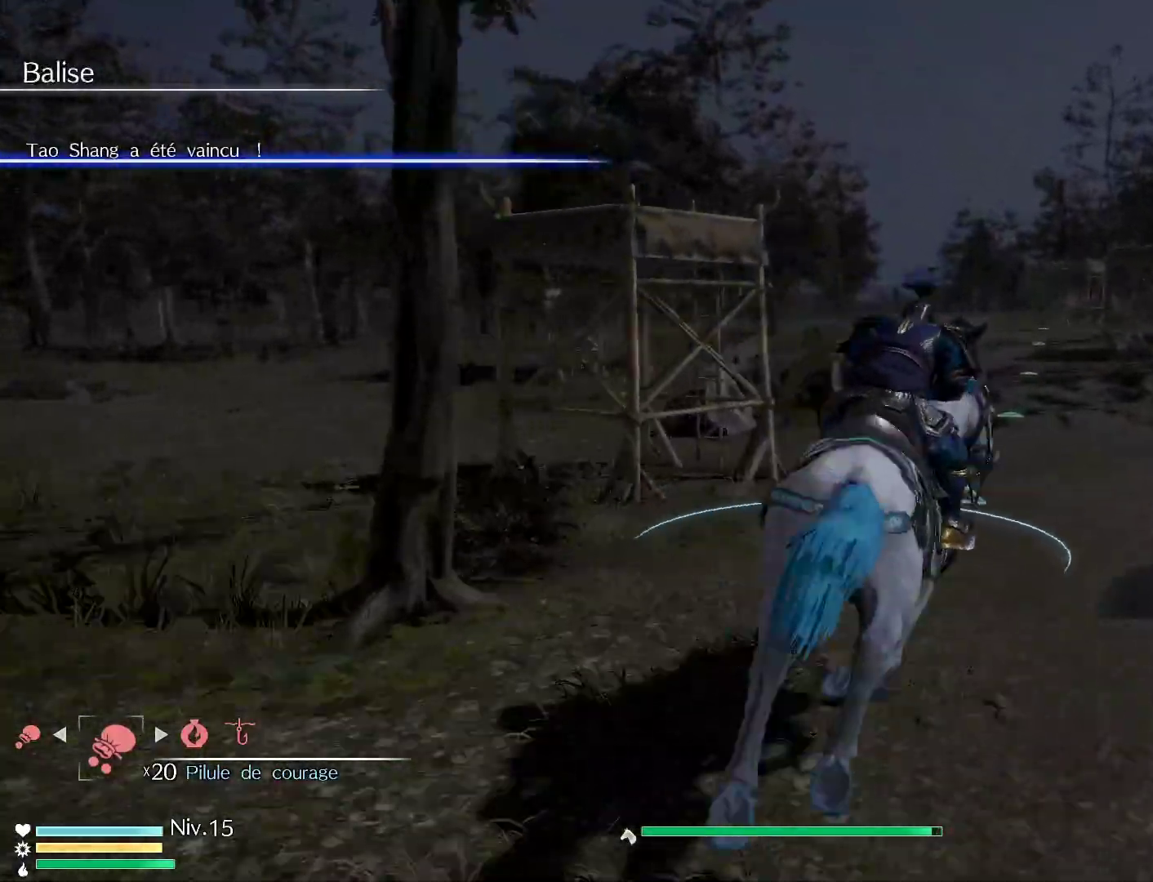
{"buttons": ["R1"], "left_stick": "up", "right_stick": "center", "events": []}
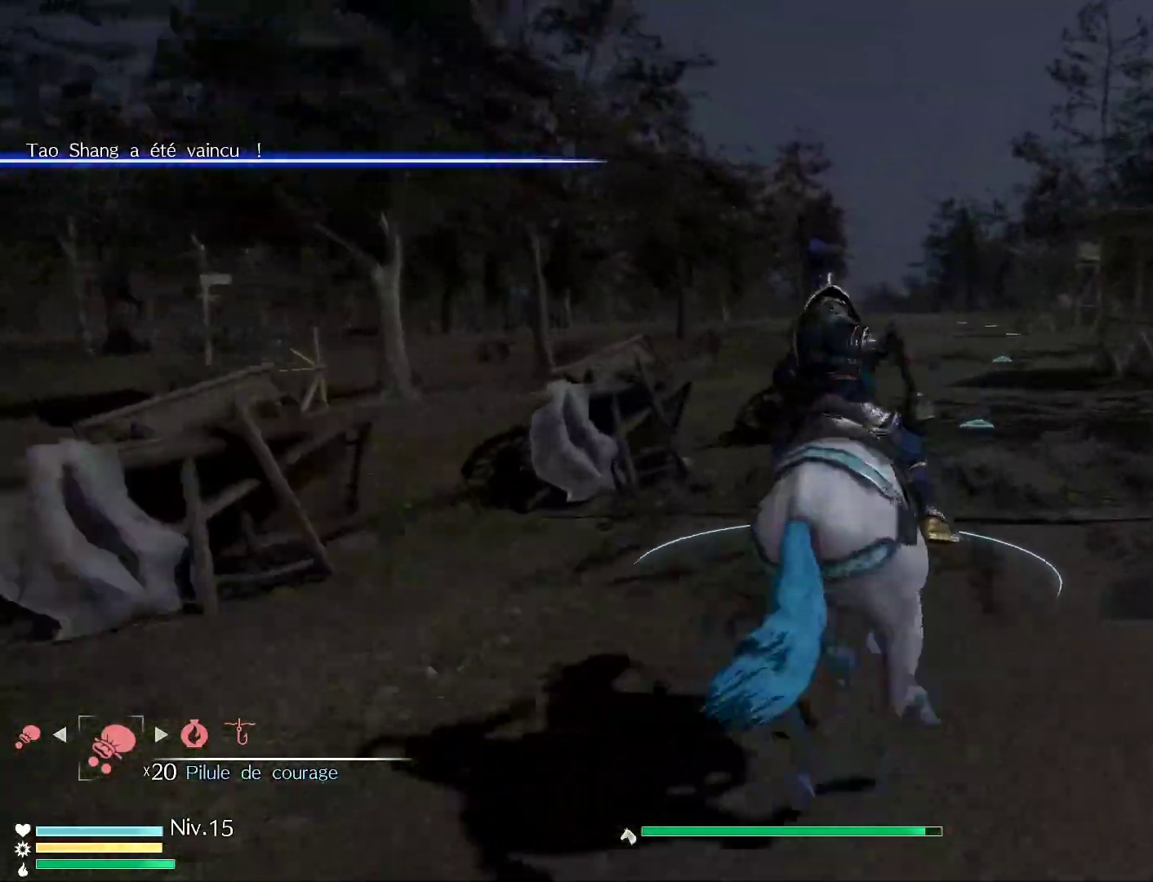
{"buttons": ["R1"], "left_stick": "up", "right_stick": "center", "events": []}
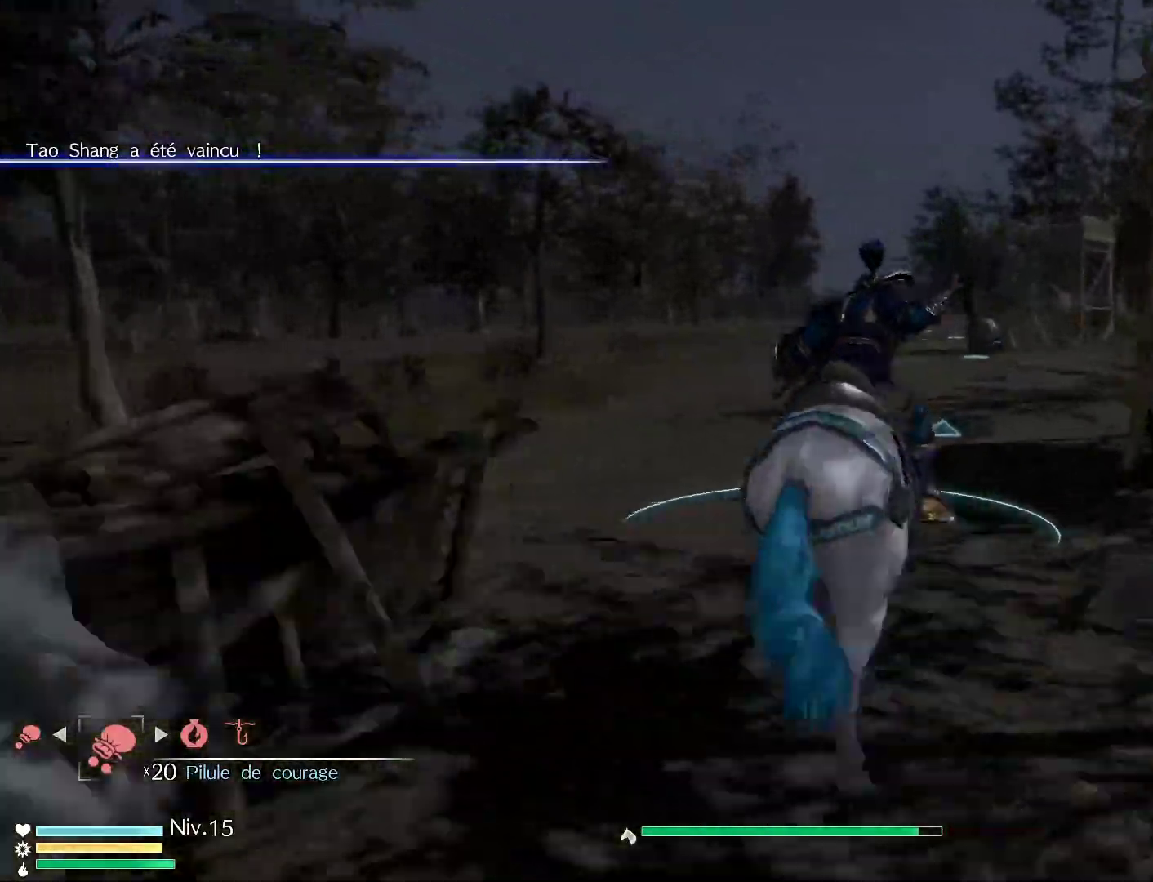
{"buttons": ["R1"], "left_stick": "up", "right_stick": "center", "events": []}
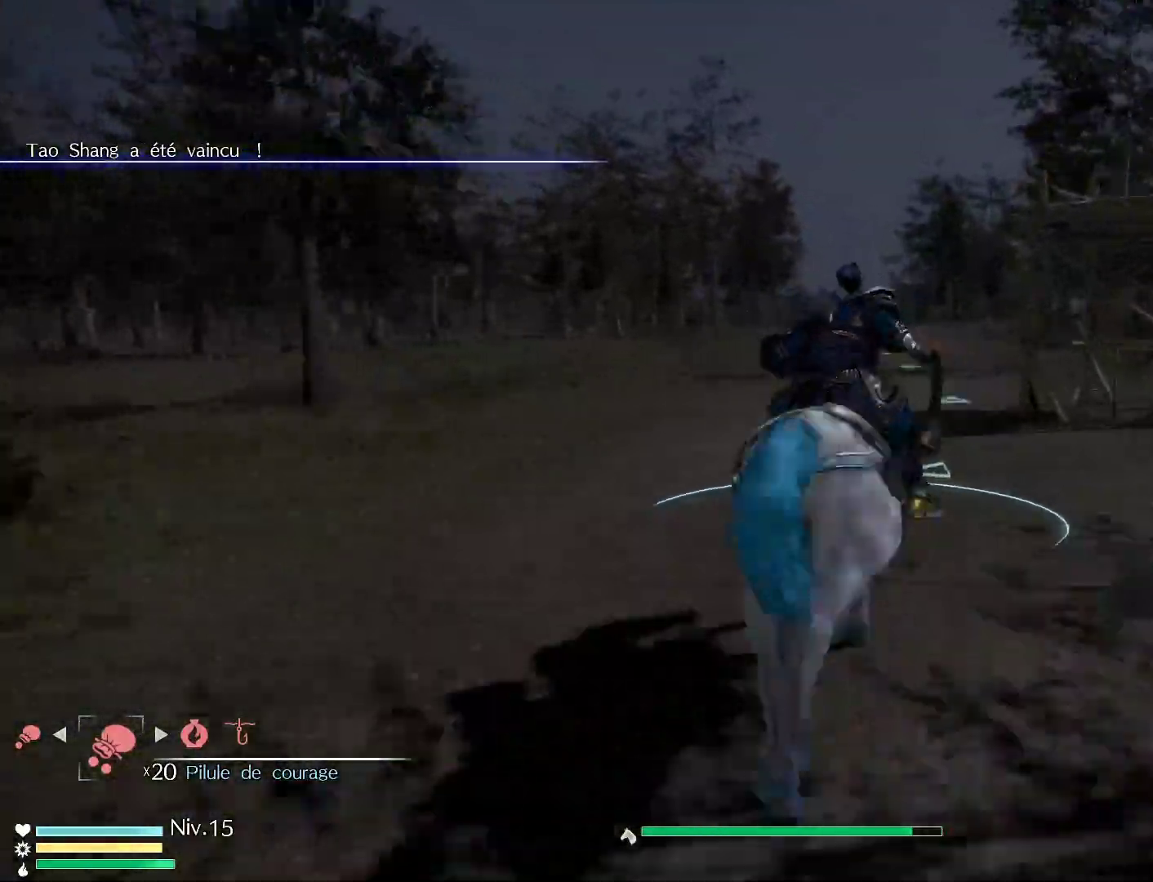
{"buttons": ["R1"], "left_stick": "up", "right_stick": "center", "events": []}
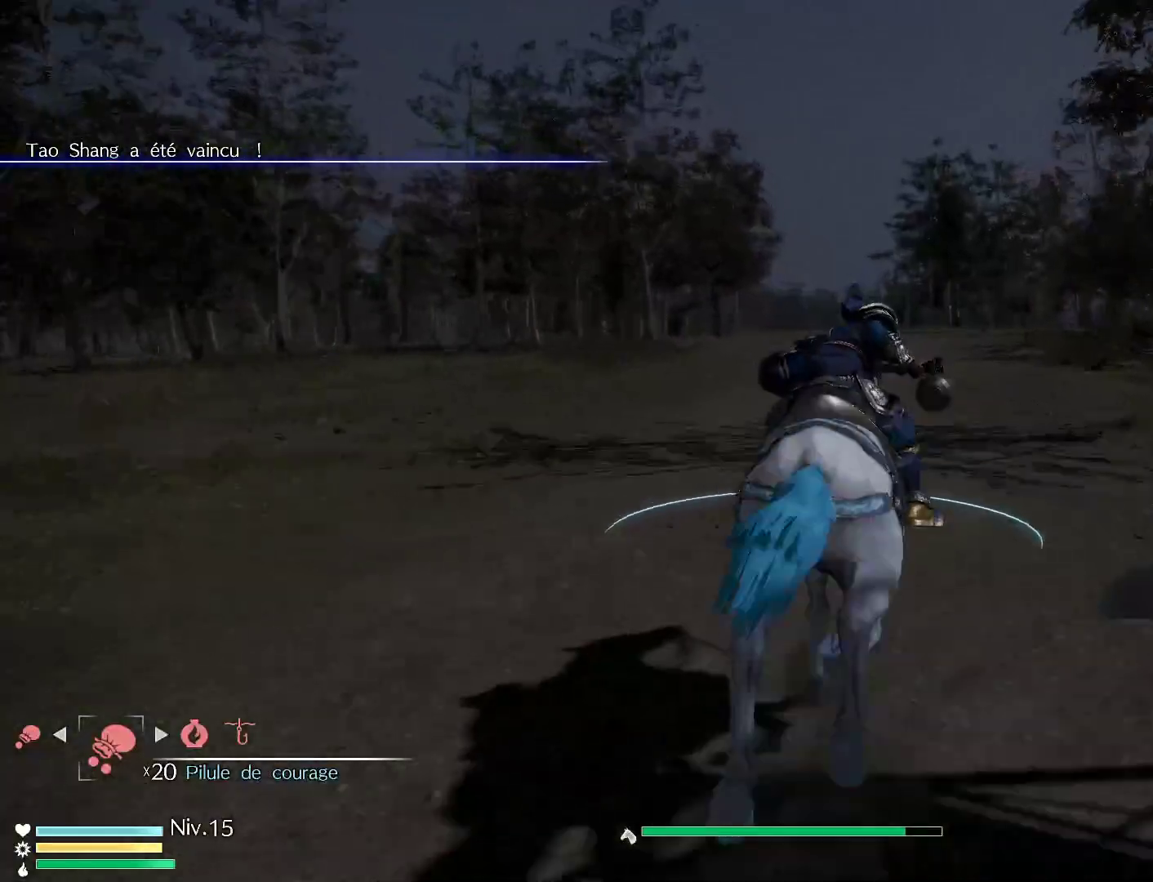
{"buttons": ["R1"], "left_stick": "up", "right_stick": "center", "events": []}
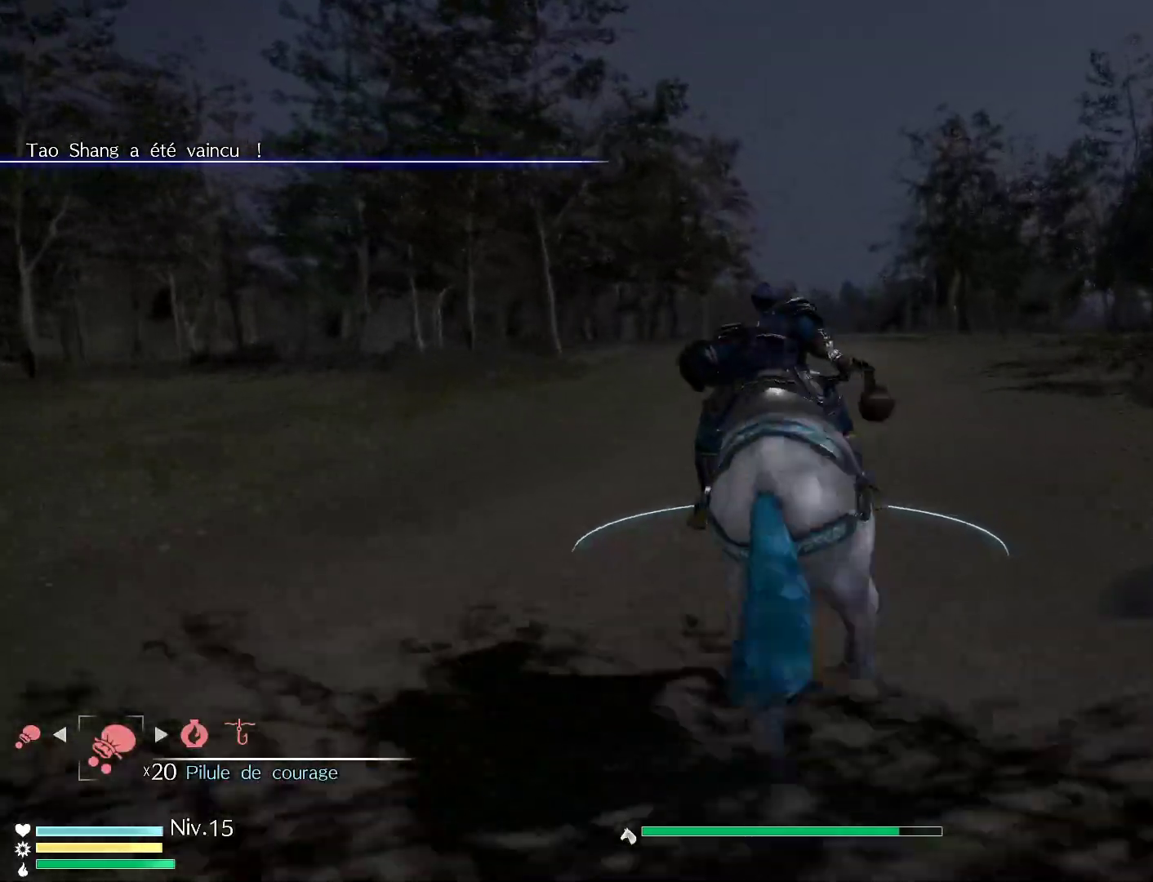
{"buttons": ["R1"], "left_stick": "up", "right_stick": "center", "events": []}
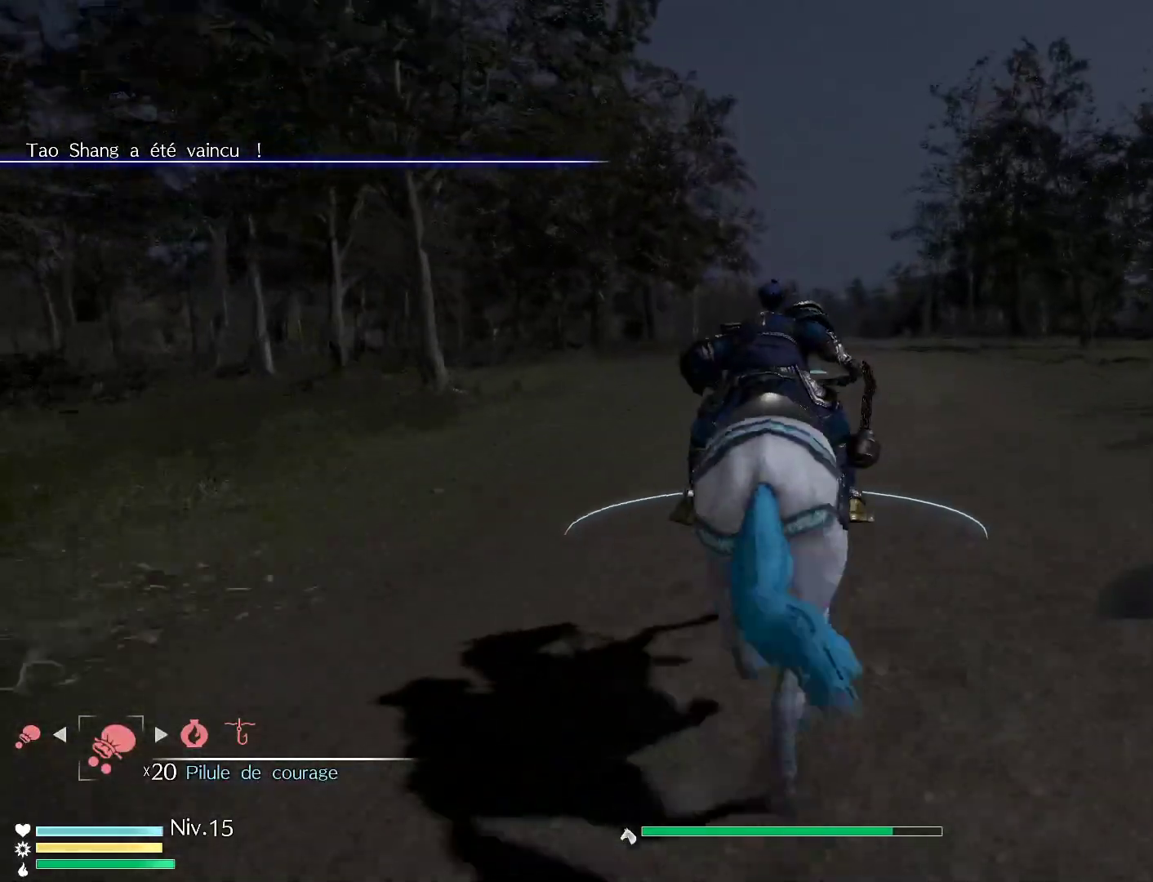
{"buttons": ["R1"], "left_stick": "up", "right_stick": "center", "events": []}
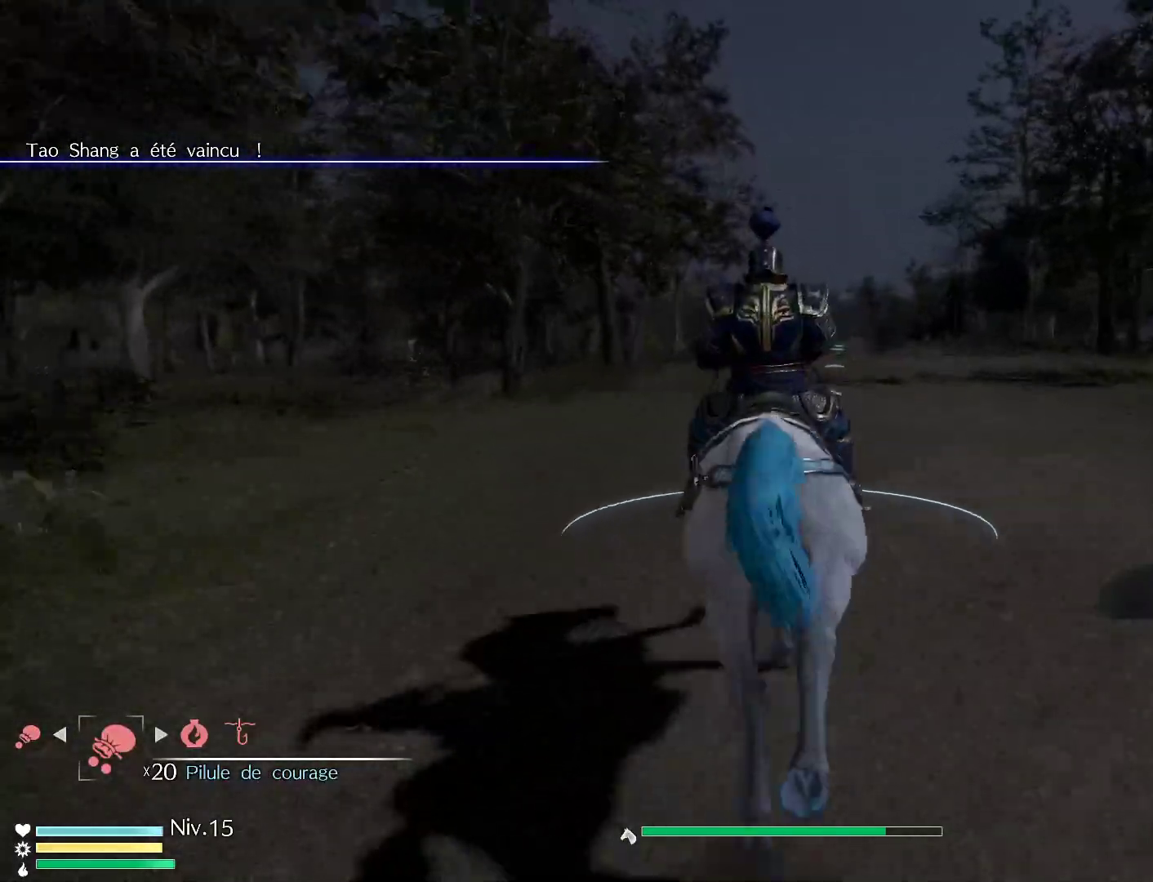
{"buttons": ["R1"], "left_stick": "up", "right_stick": "center", "events": []}
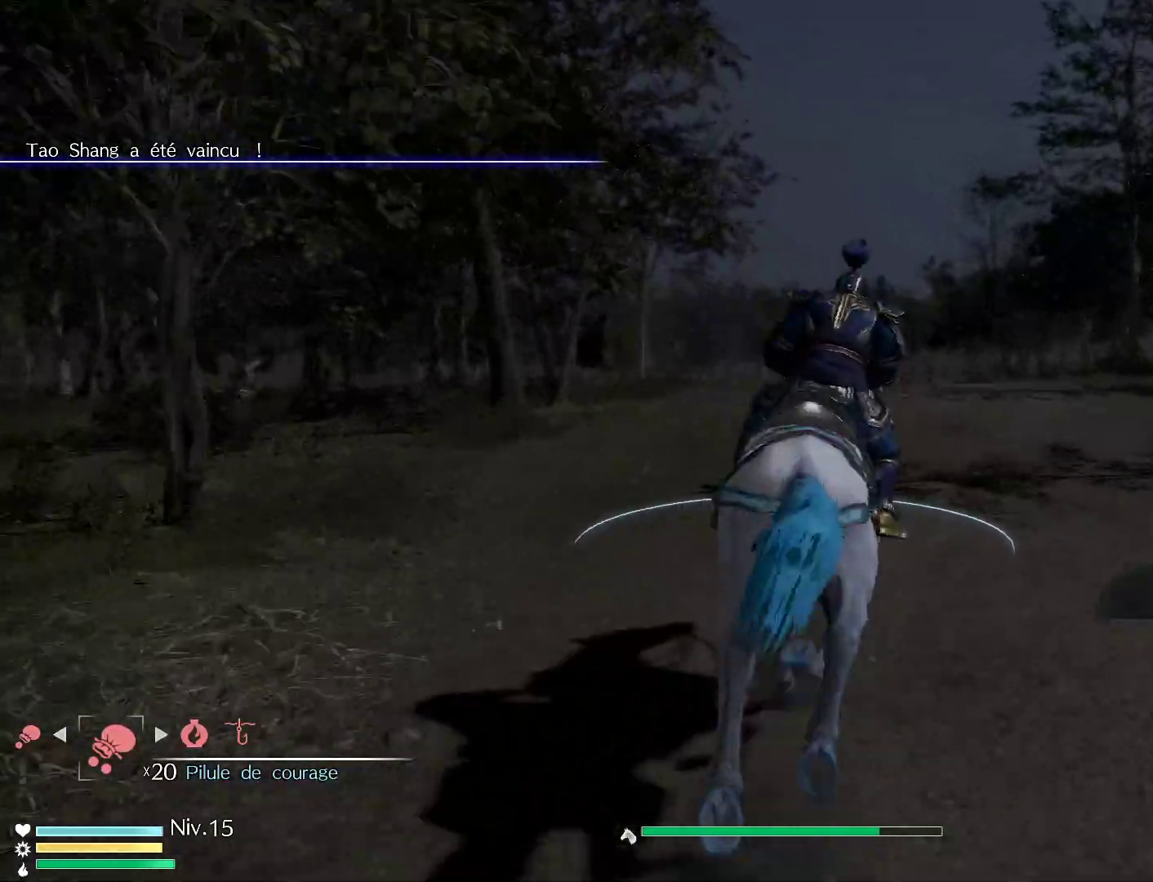
{"buttons": ["R1"], "left_stick": "up", "right_stick": "center", "events": []}
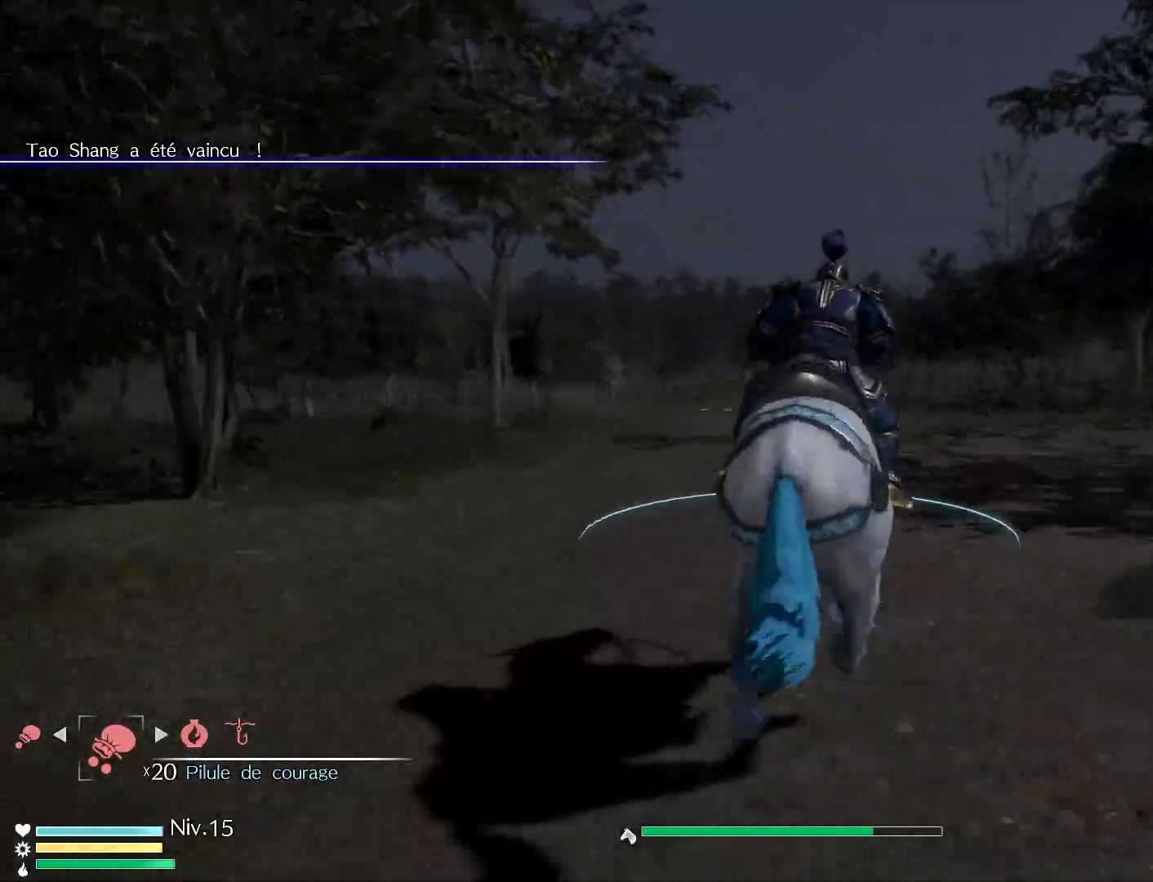
{"buttons": ["R1"], "left_stick": "up", "right_stick": "center", "events": []}
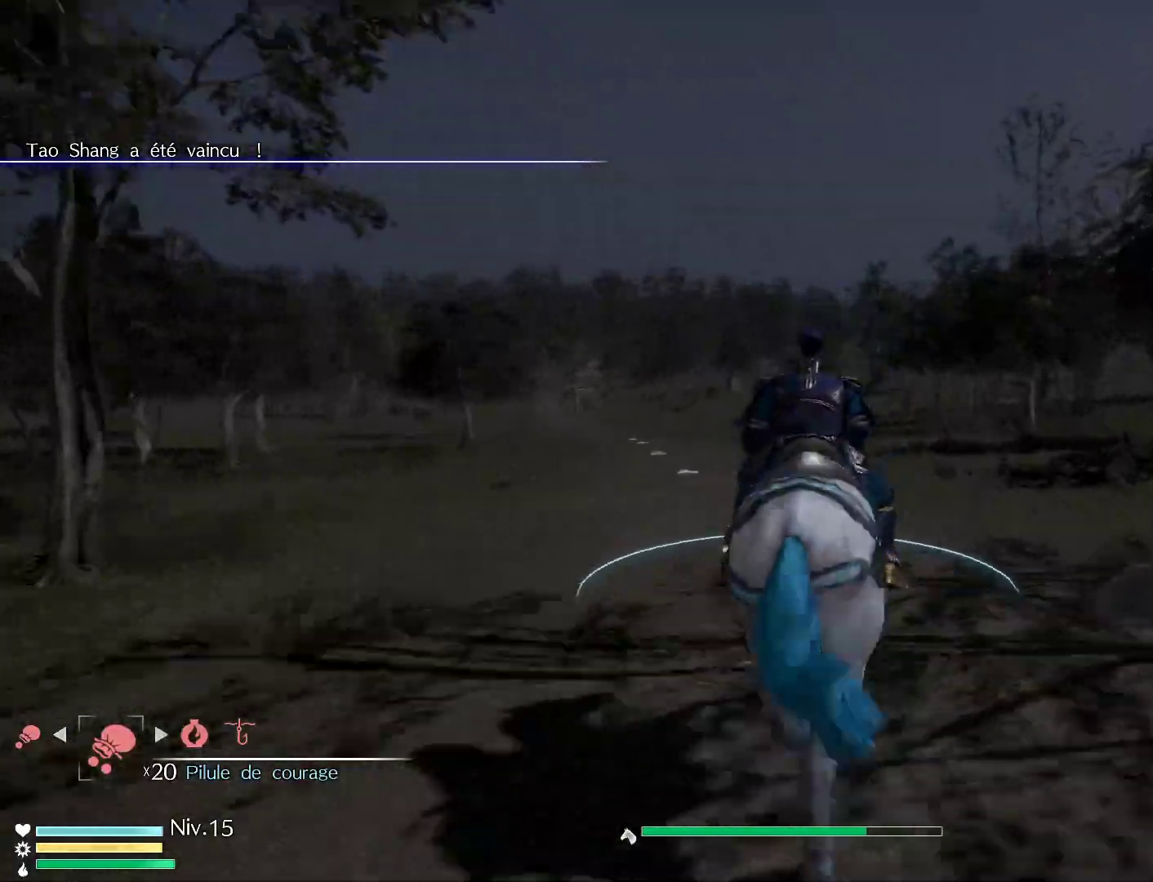
{"buttons": ["R1"], "left_stick": "up", "right_stick": "center", "events": []}
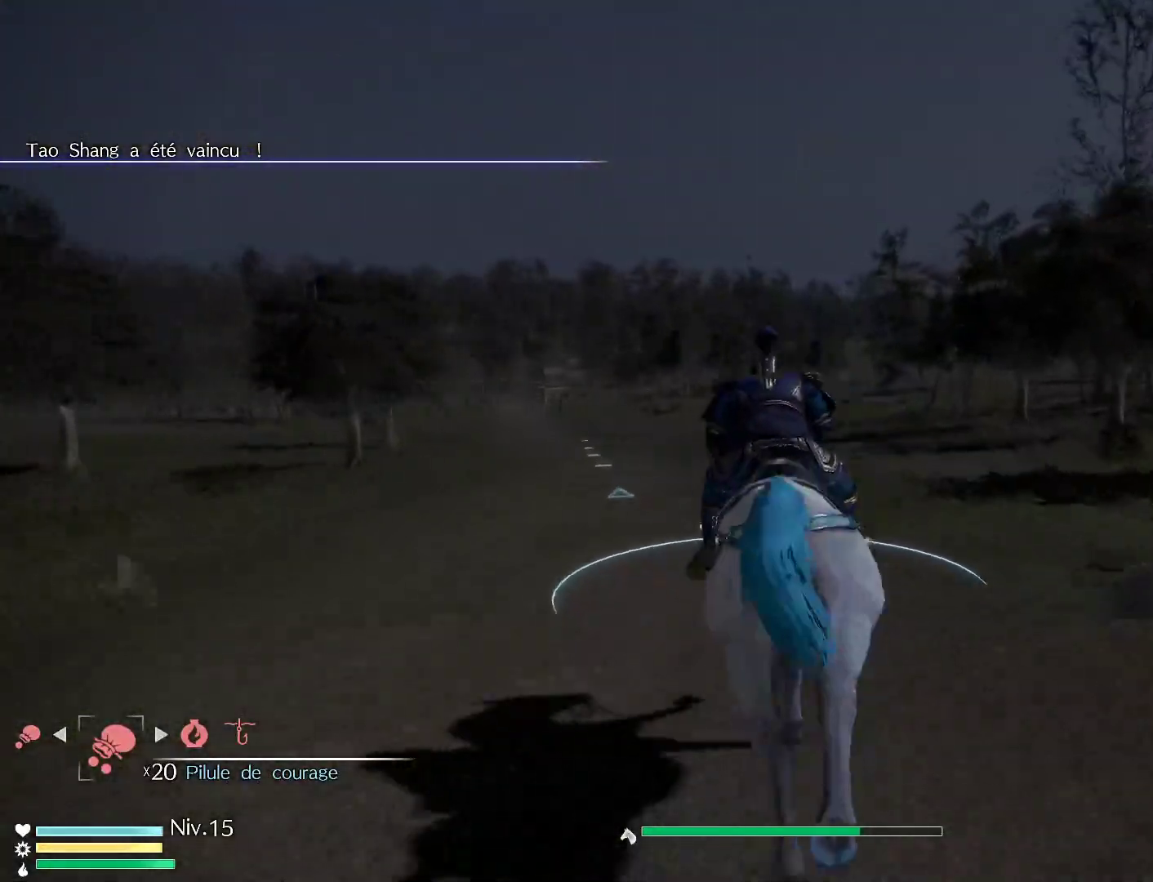
{"buttons": ["R1"], "left_stick": "up", "right_stick": "center", "events": []}
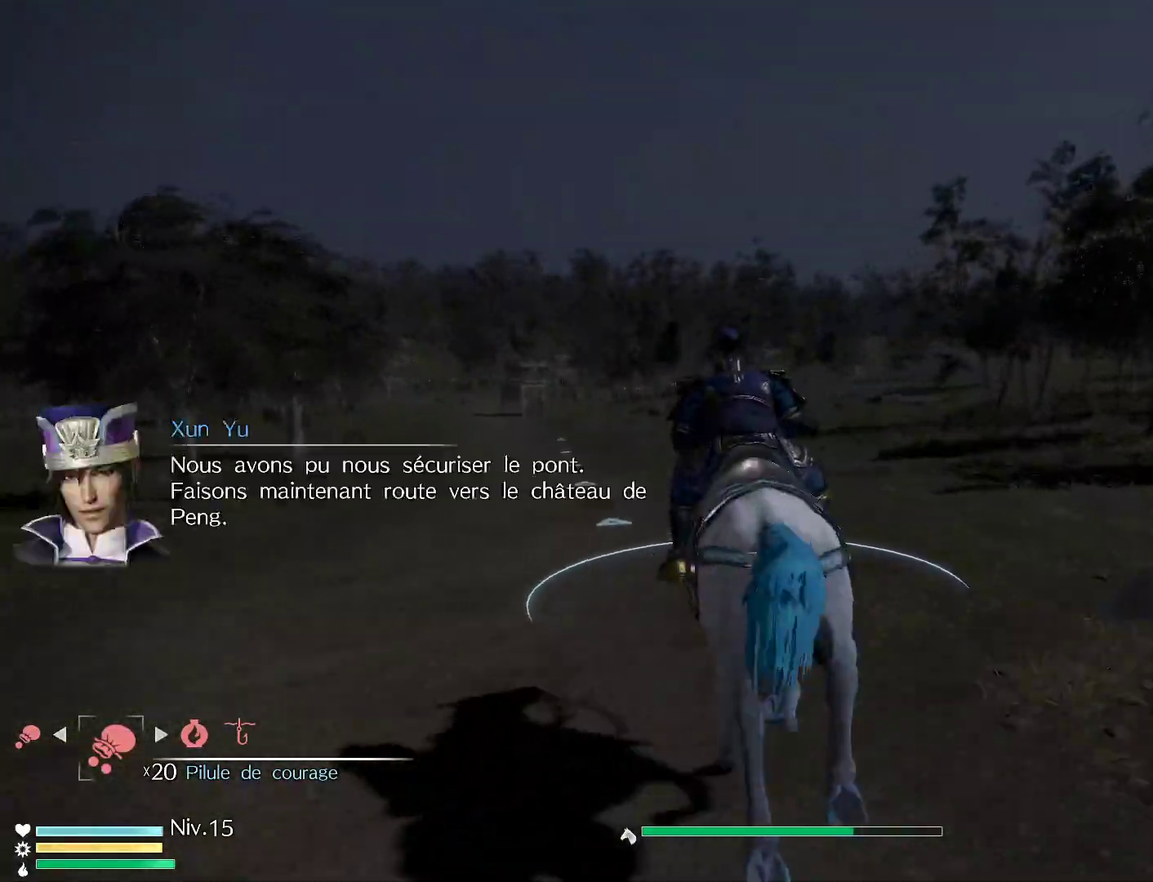
{"buttons": ["R1"], "left_stick": "up", "right_stick": "center", "events": []}
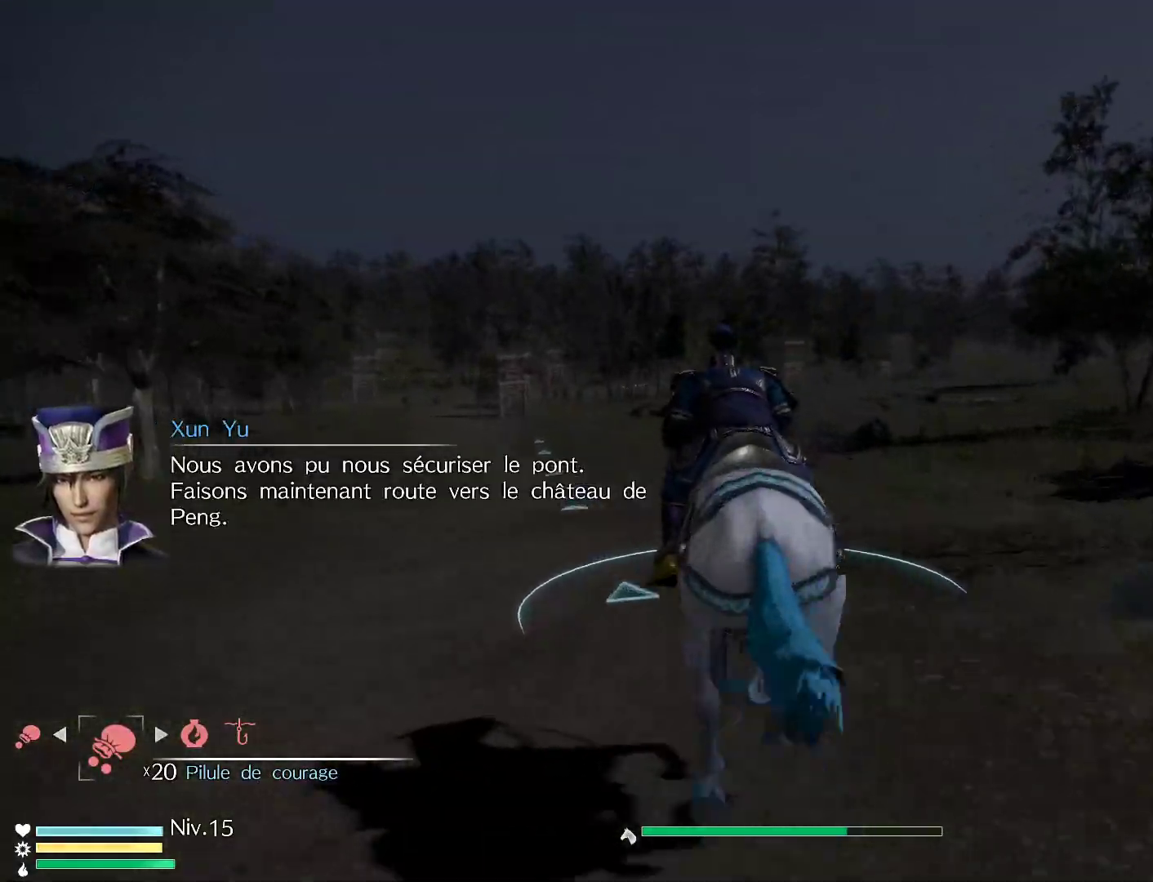
{"buttons": ["R1"], "left_stick": "up", "right_stick": "center", "events": []}
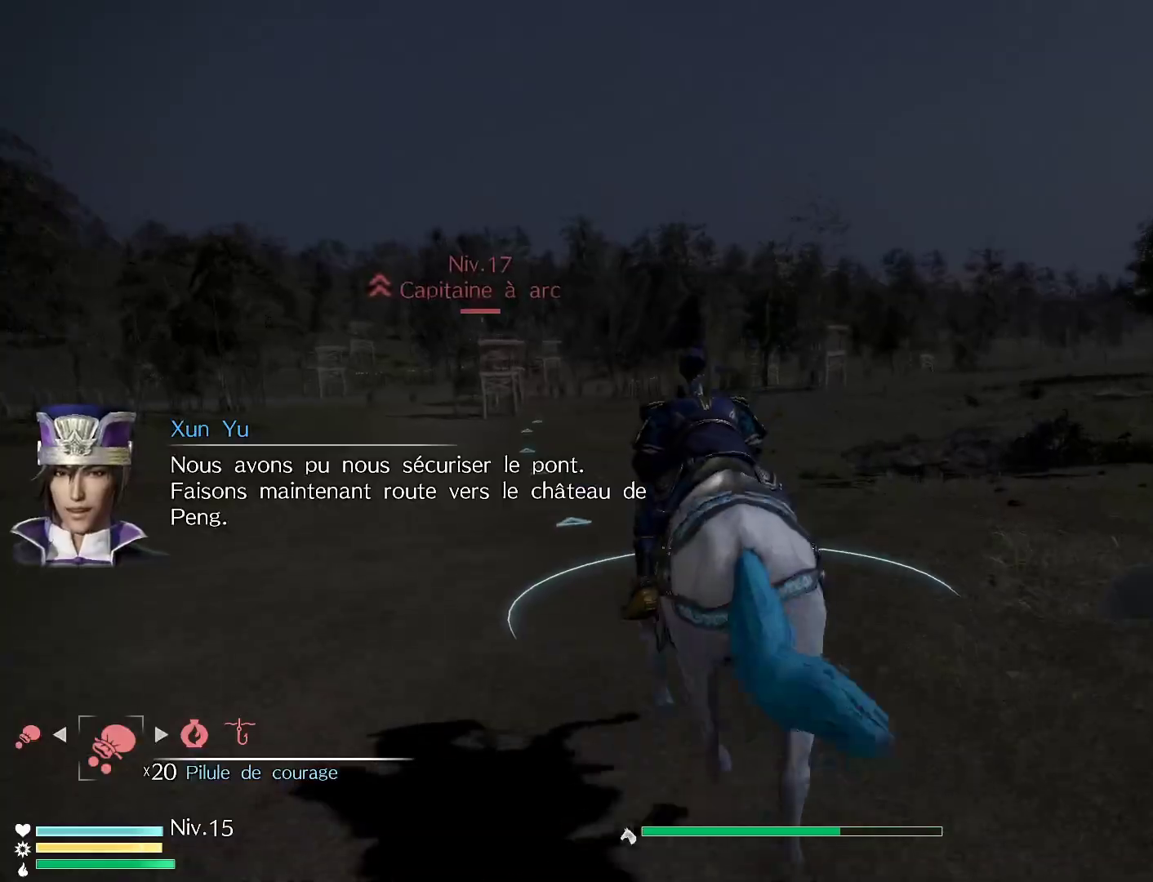
{"buttons": ["R1"], "left_stick": "up", "right_stick": "center", "events": []}
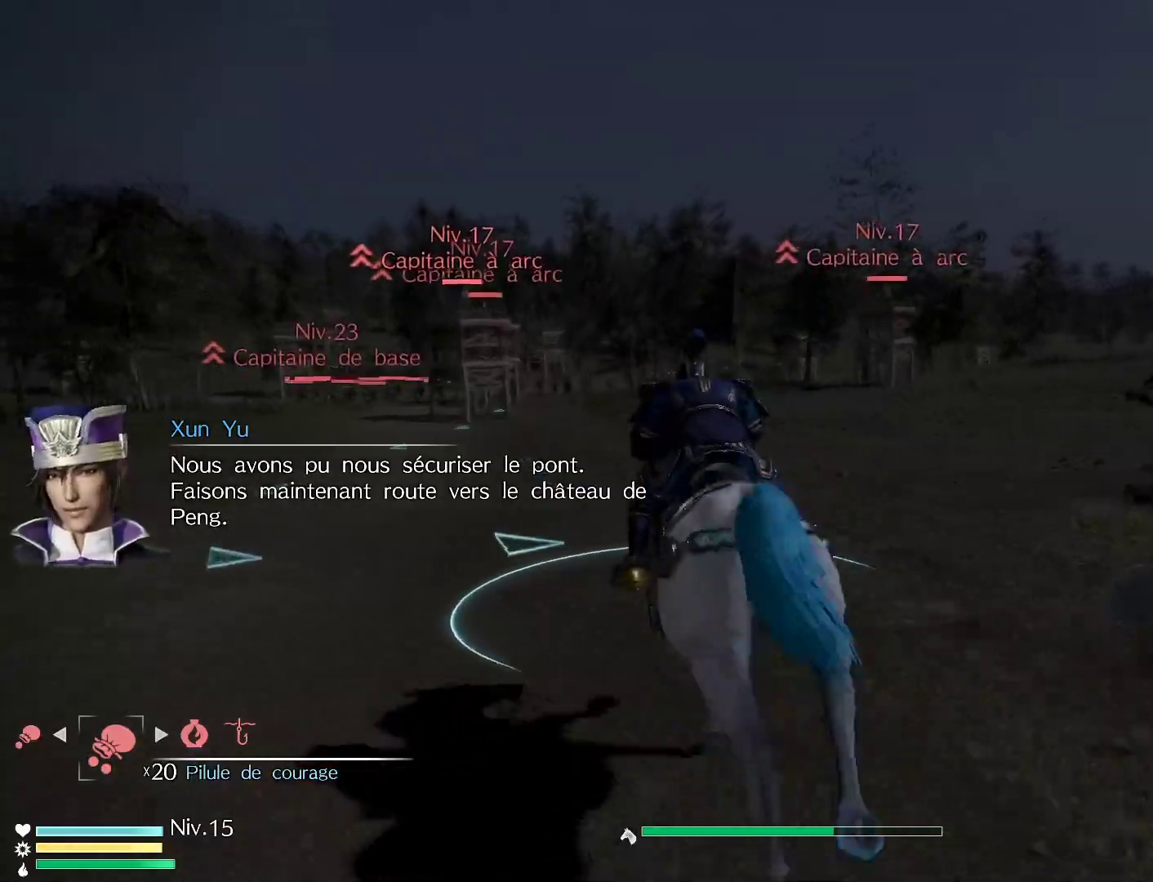
{"buttons": ["R1"], "left_stick": "up", "right_stick": "center", "events": []}
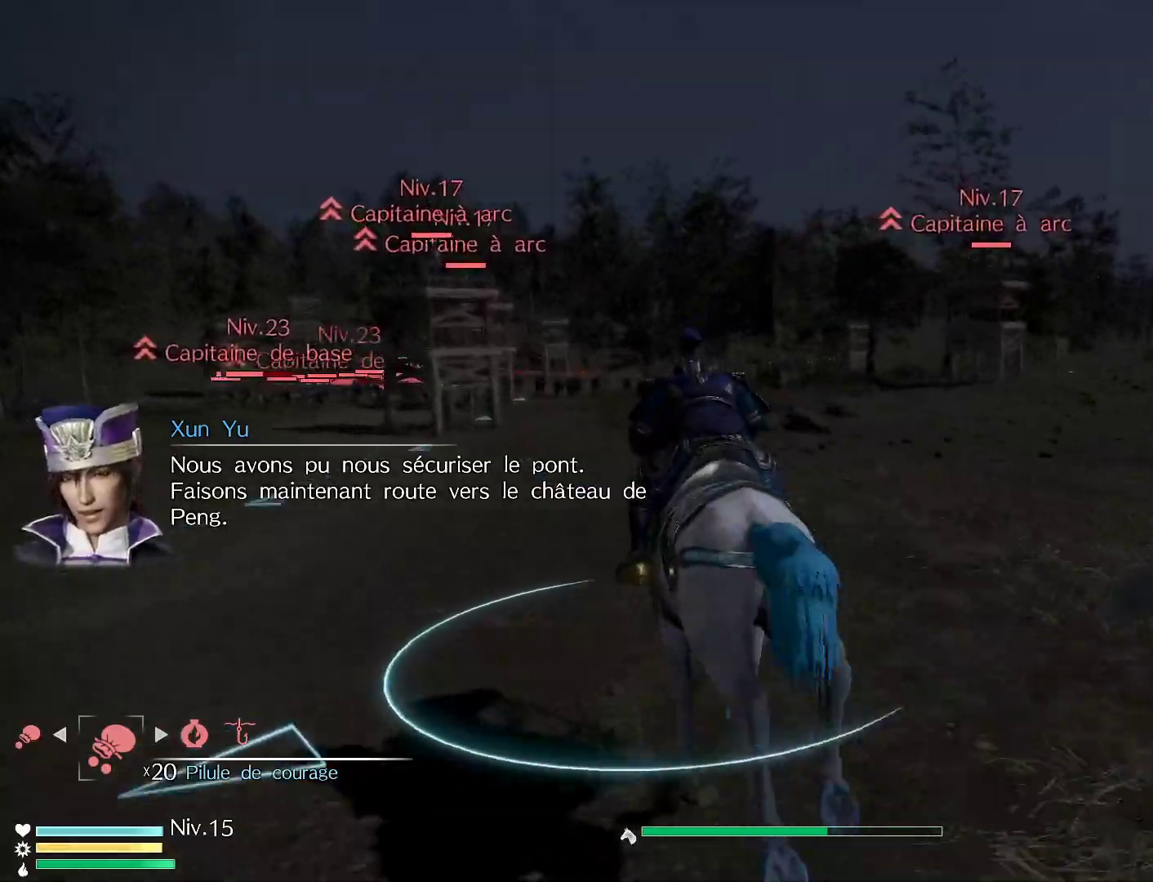
{"buttons": ["R1"], "left_stick": "up", "right_stick": "center", "events": []}
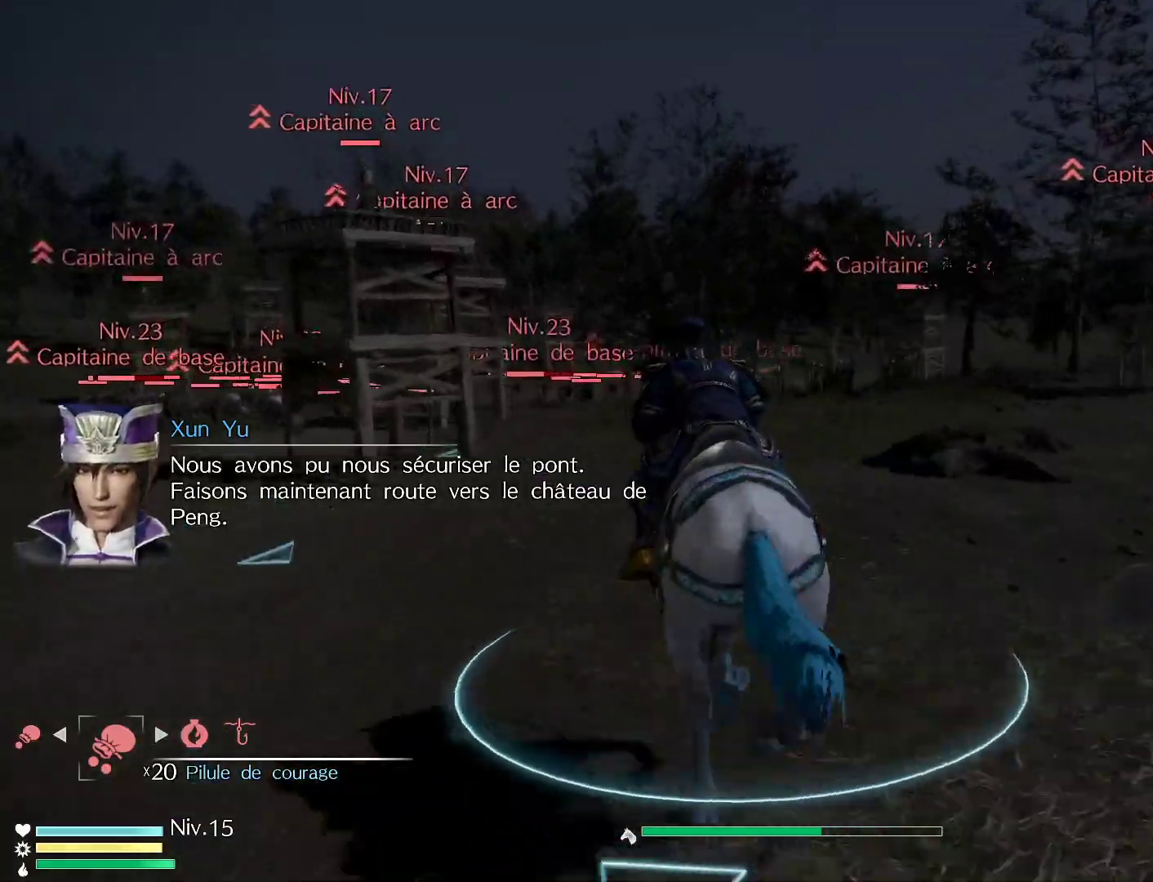
{"buttons": ["R1"], "left_stick": "up", "right_stick": "center", "events": []}
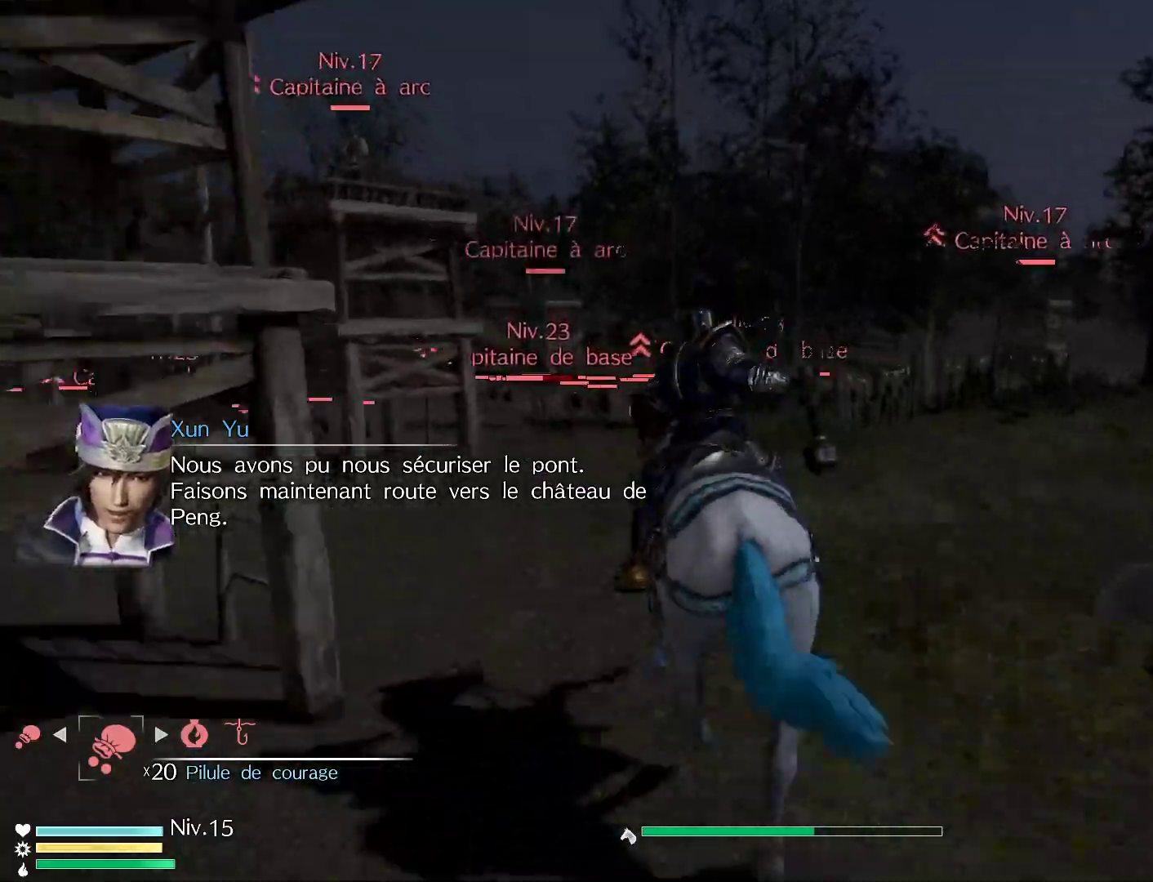
{"buttons": ["R1"], "left_stick": "up", "right_stick": "center", "events": []}
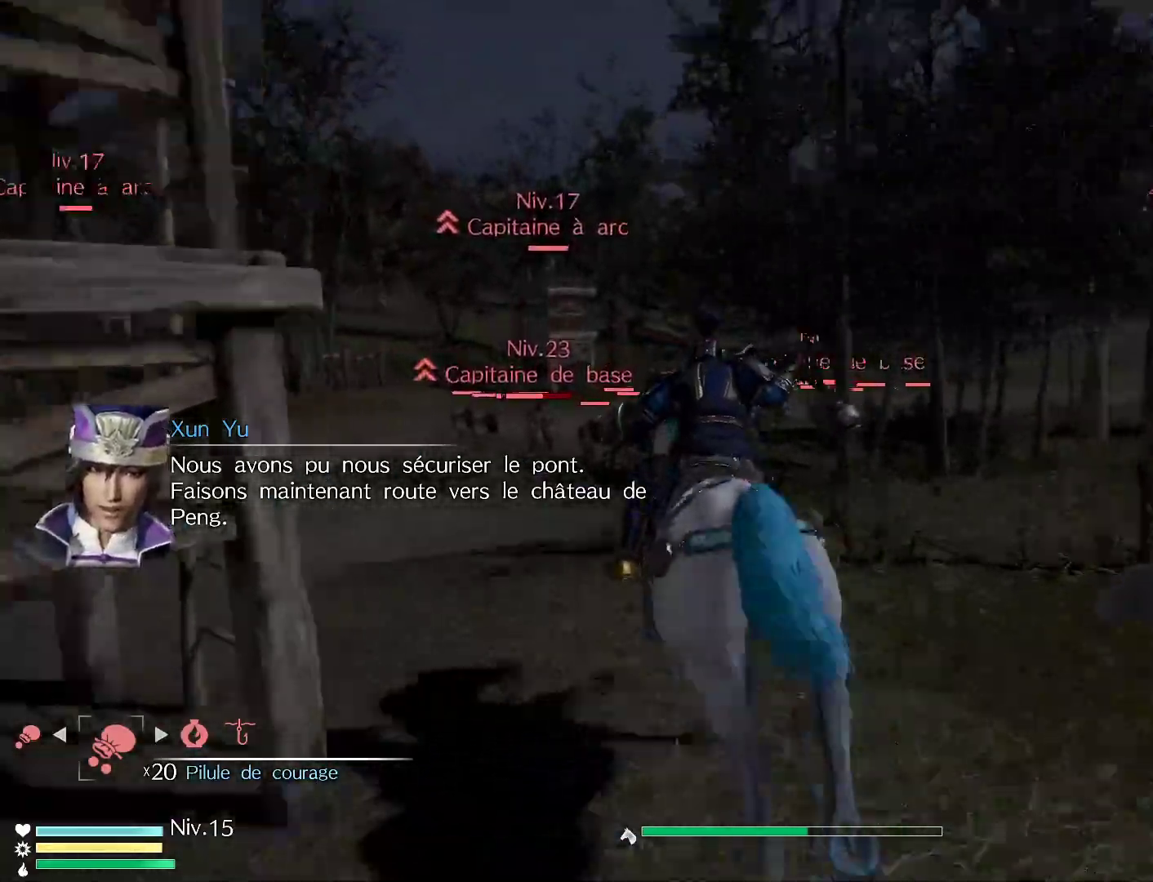
{"buttons": ["R1"], "left_stick": "up", "right_stick": "center", "events": []}
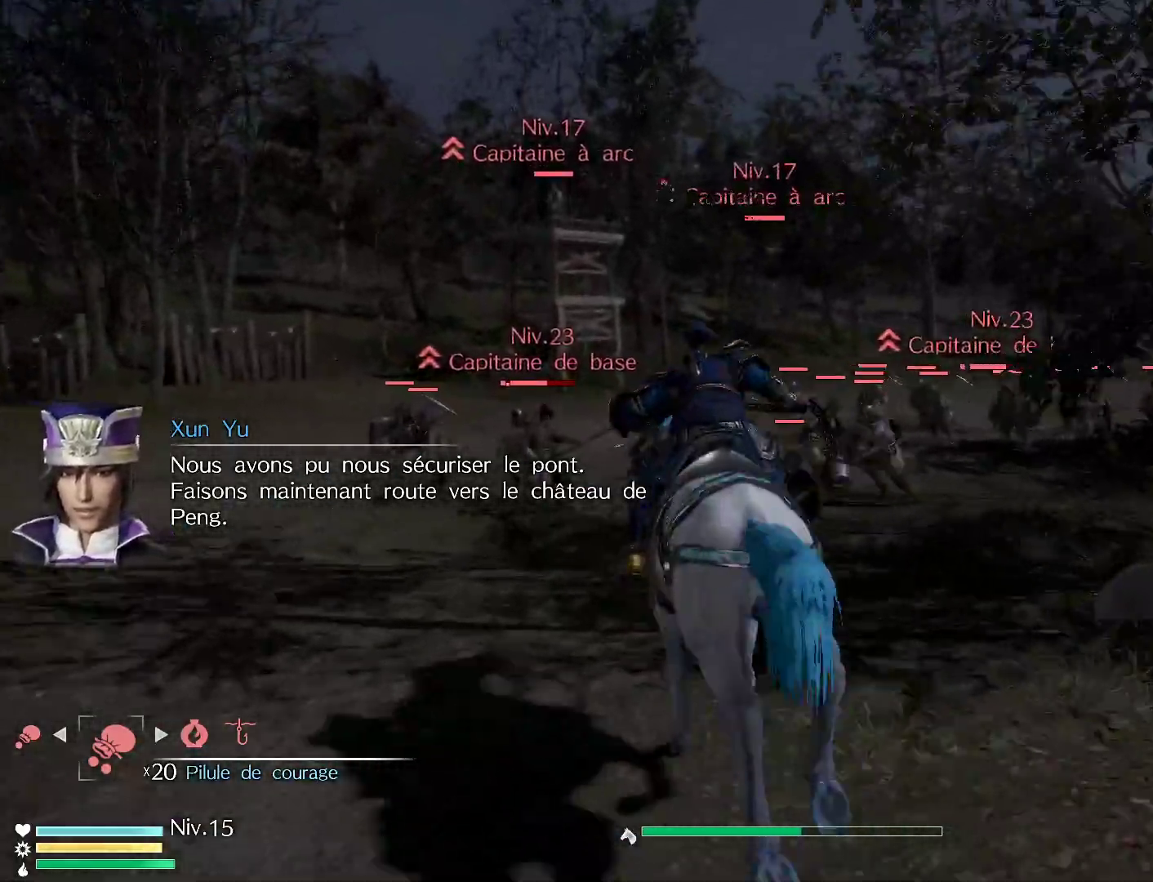
{"buttons": [], "left_stick": "up-right", "right_stick": "center", "events": [[450, "R1", "up"], [500, "left_stick", "up-right"]]}
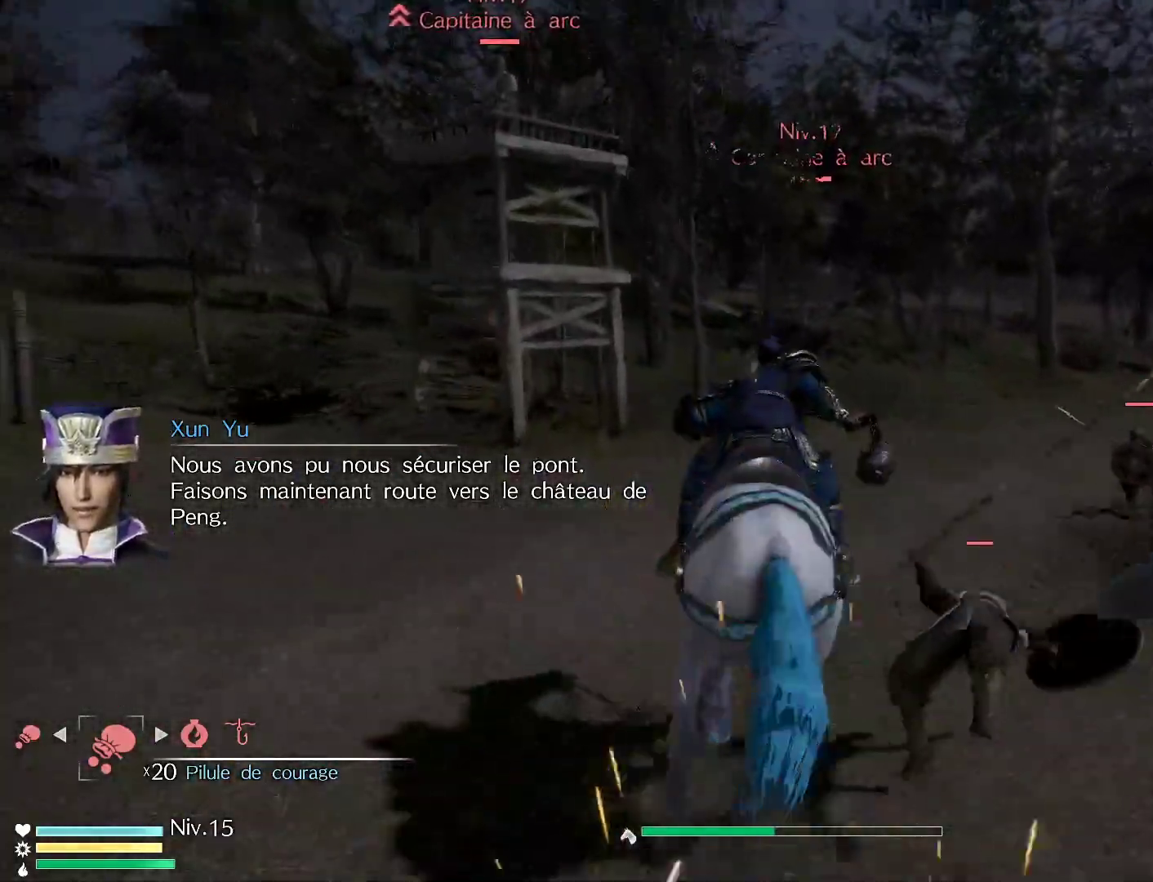
{"buttons": [], "left_stick": "up-right", "right_stick": "center", "events": []}
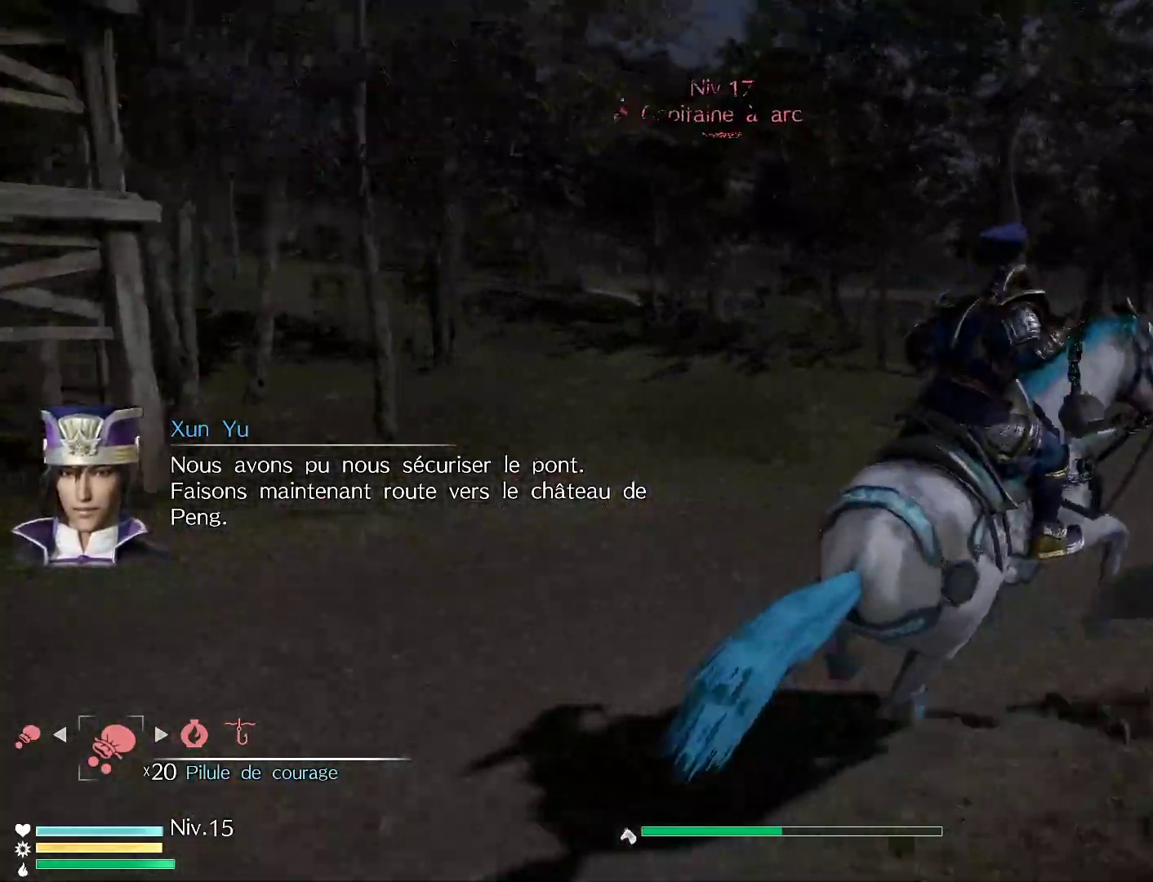
{"buttons": [], "left_stick": "center", "right_stick": "center", "events": [[117, "START", "down"], [150, "left_stick", "center"], [300, "START", "up"]]}
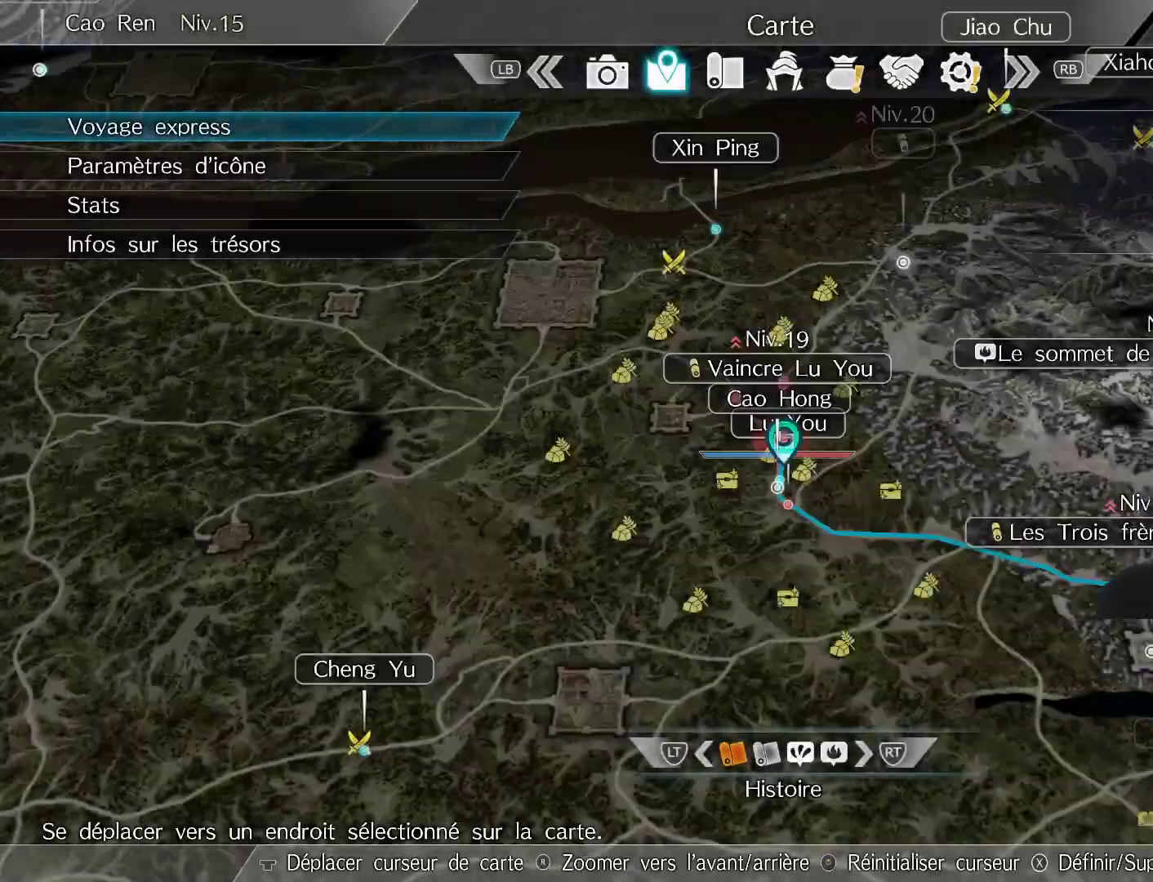
{"buttons": [], "left_stick": "center", "right_stick": "up", "events": [[267, "right_stick", "up"]]}
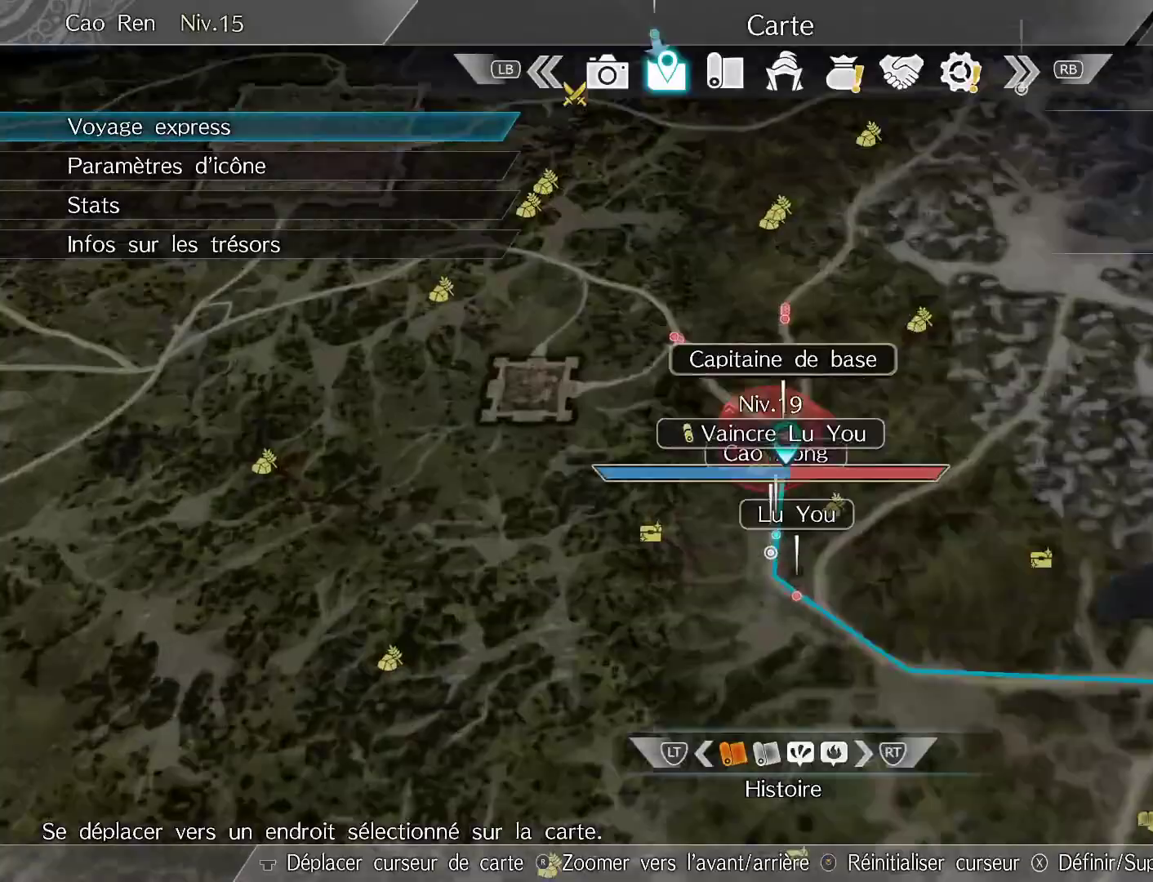
{"buttons": [], "left_stick": "center", "right_stick": "center", "events": [[117, "right_stick", "center"]]}
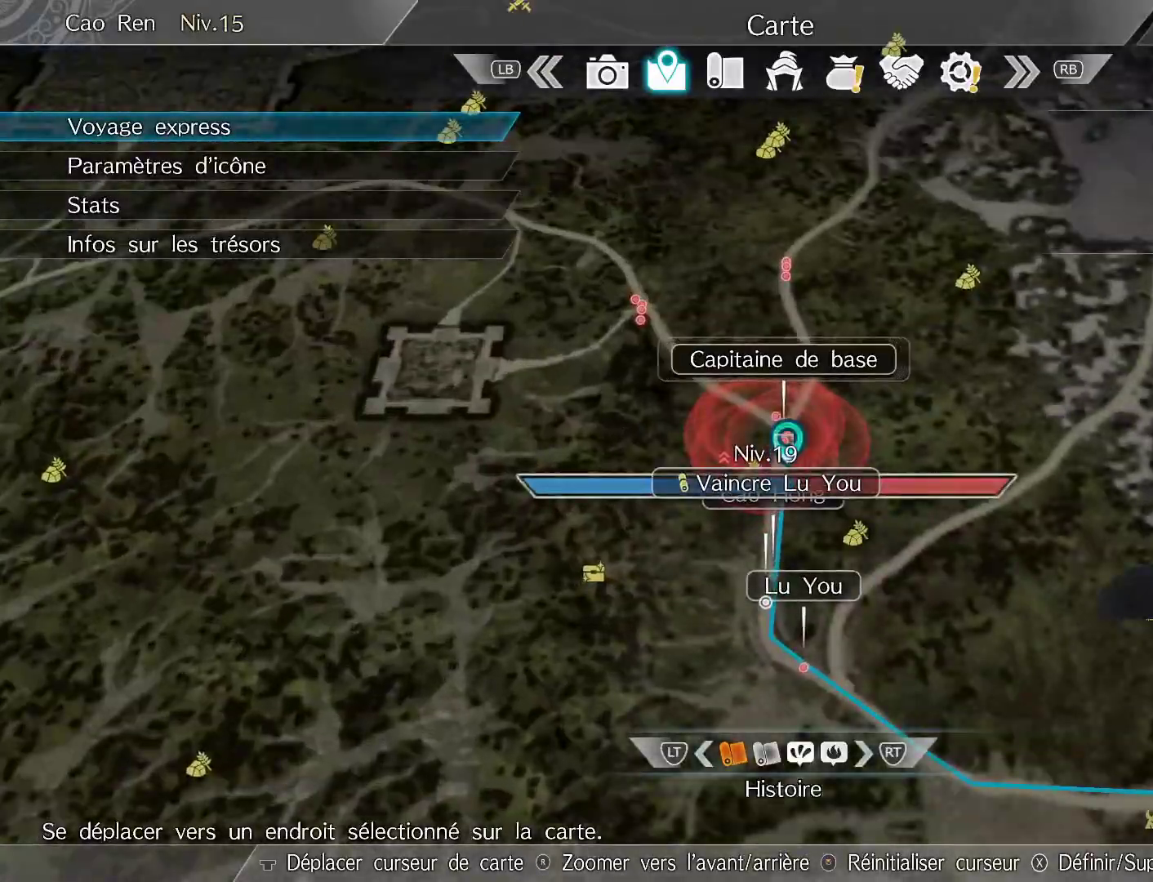
{"buttons": [], "left_stick": "center", "right_stick": "center", "events": [[350, "B", "down"], [483, "B", "up"]]}
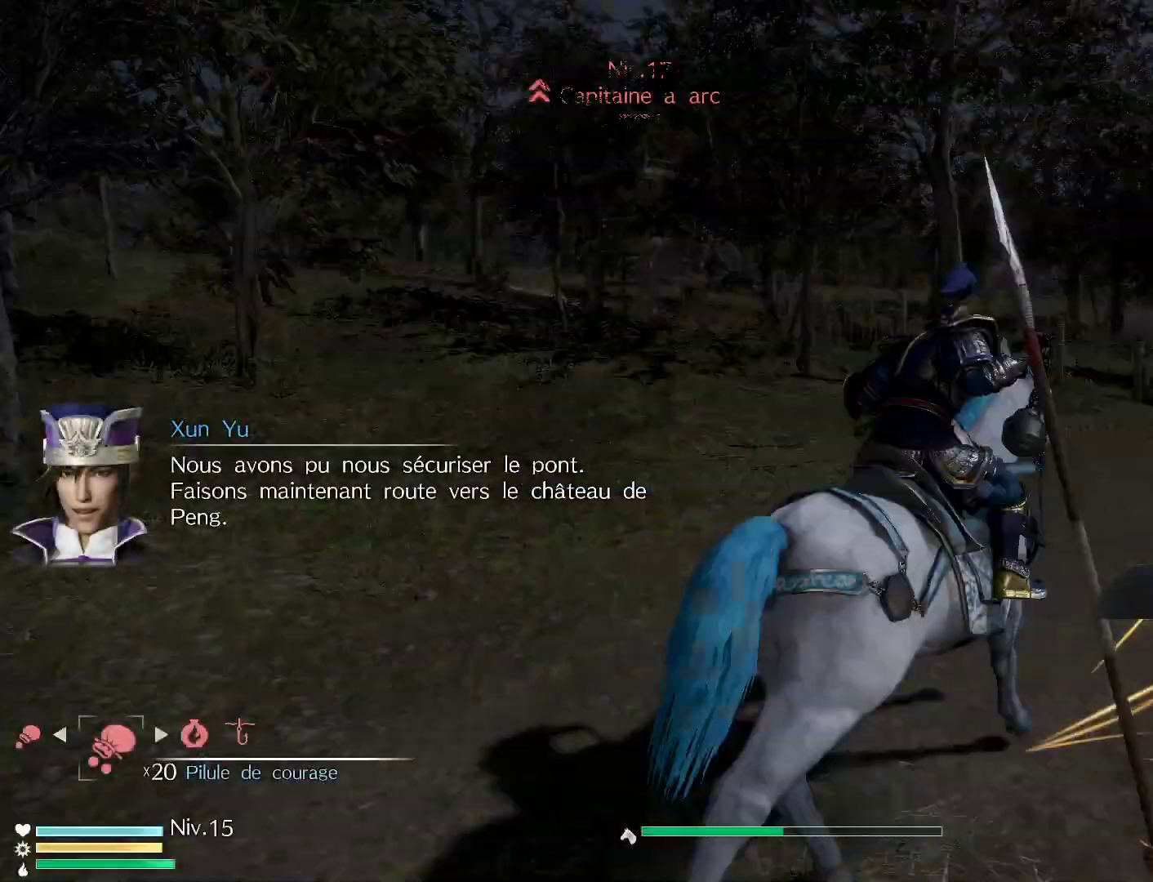
{"buttons": [], "left_stick": "center", "right_stick": "left", "events": [[217, "right_stick", "left"]]}
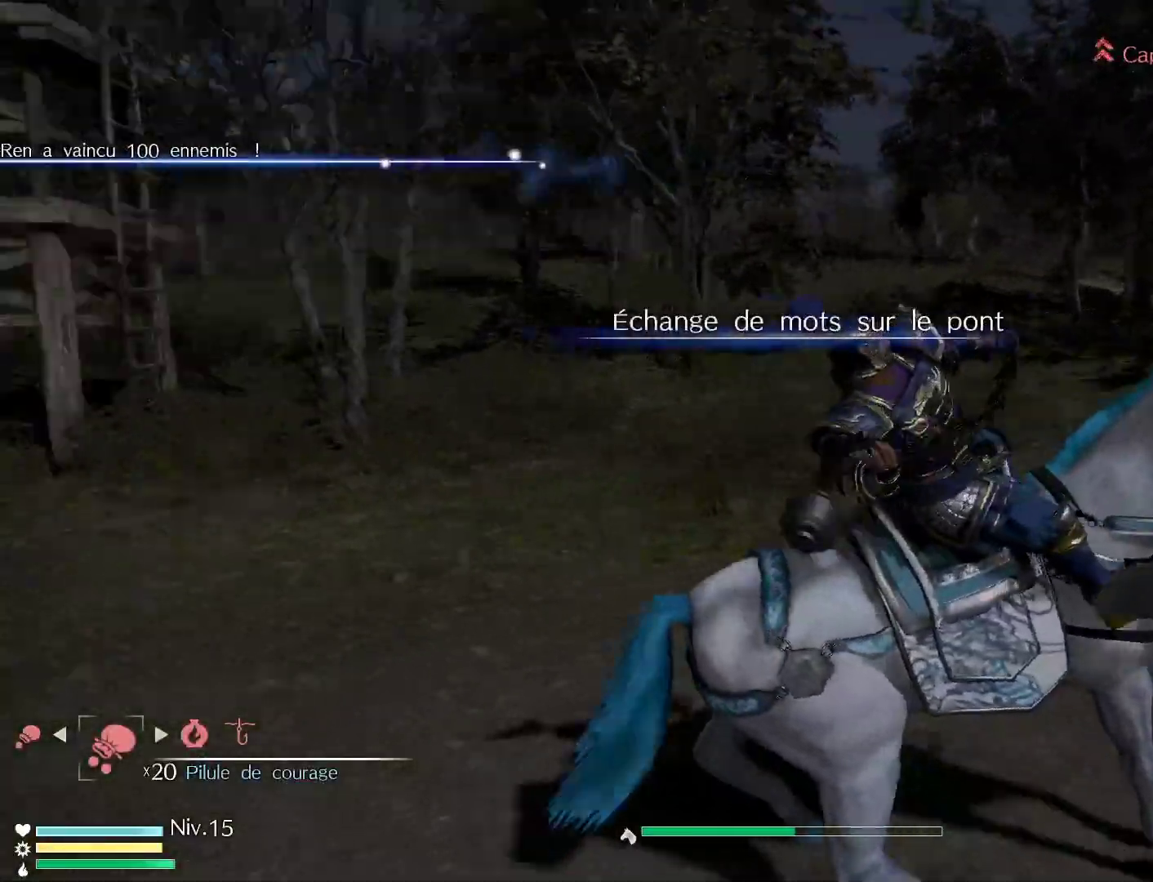
{"buttons": [], "left_stick": "center", "right_stick": "left", "events": []}